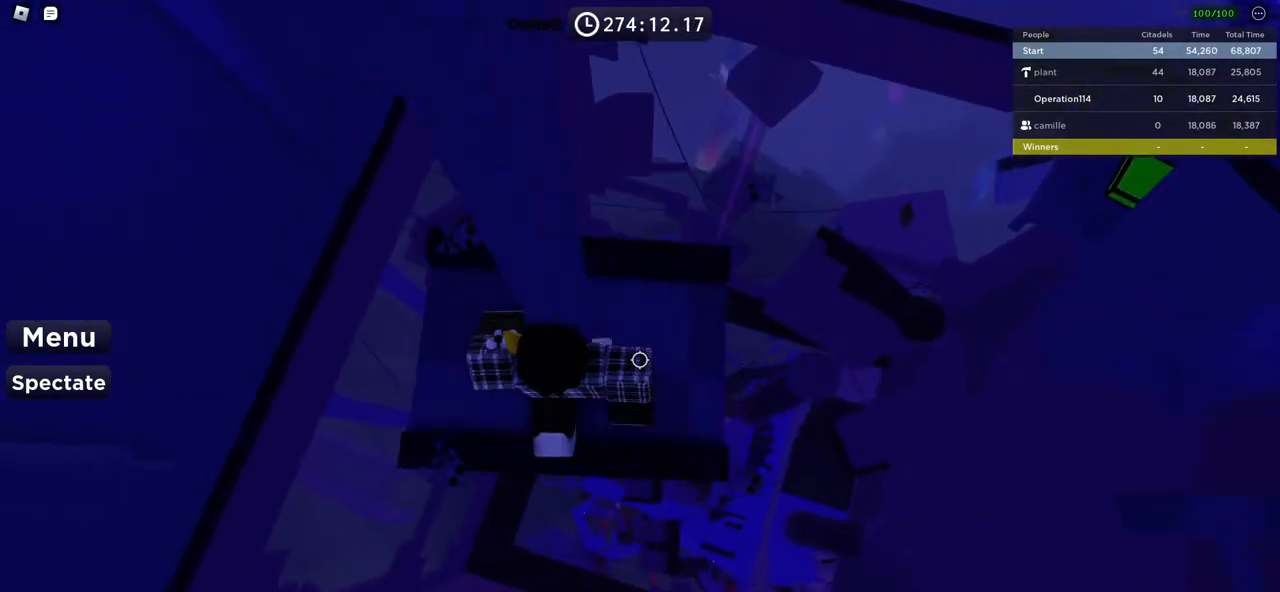
Gameplay with keyboard; each line is a JSON object with the keys held at the frame after it. "events" lists presses ("down") and releases ("up") of "a", "ctrl", "d", "e", "f", "q", "r", "s", "shift", "space", "tab" and "w" between this image and that frame as [ms after this image, input, new state], when the widget could be followed in between. No other keys are recorded. Mouse input is not recorded.
{"keys": [], "events": [[83, "d", "up"], [250, "d", "down"], [250, "w", "down"], [350, "d", "up"], [367, "w", "up"]]}
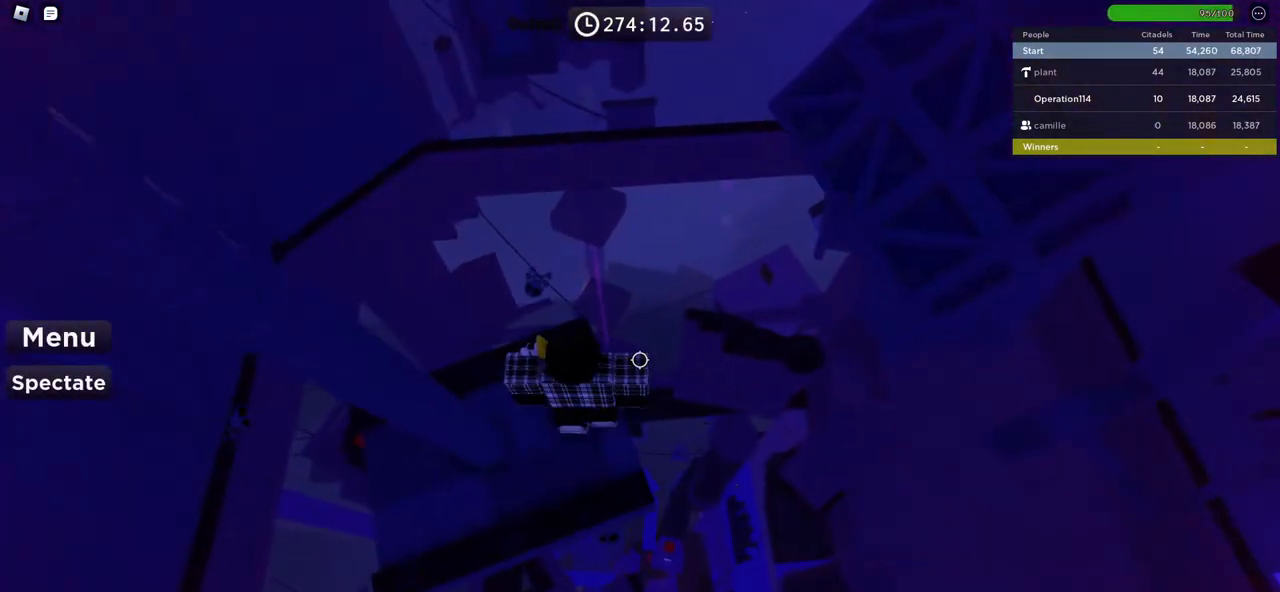
{"keys": ["w"], "events": [[333, "w", "down"], [367, "space", "down"], [500, "space", "up"]]}
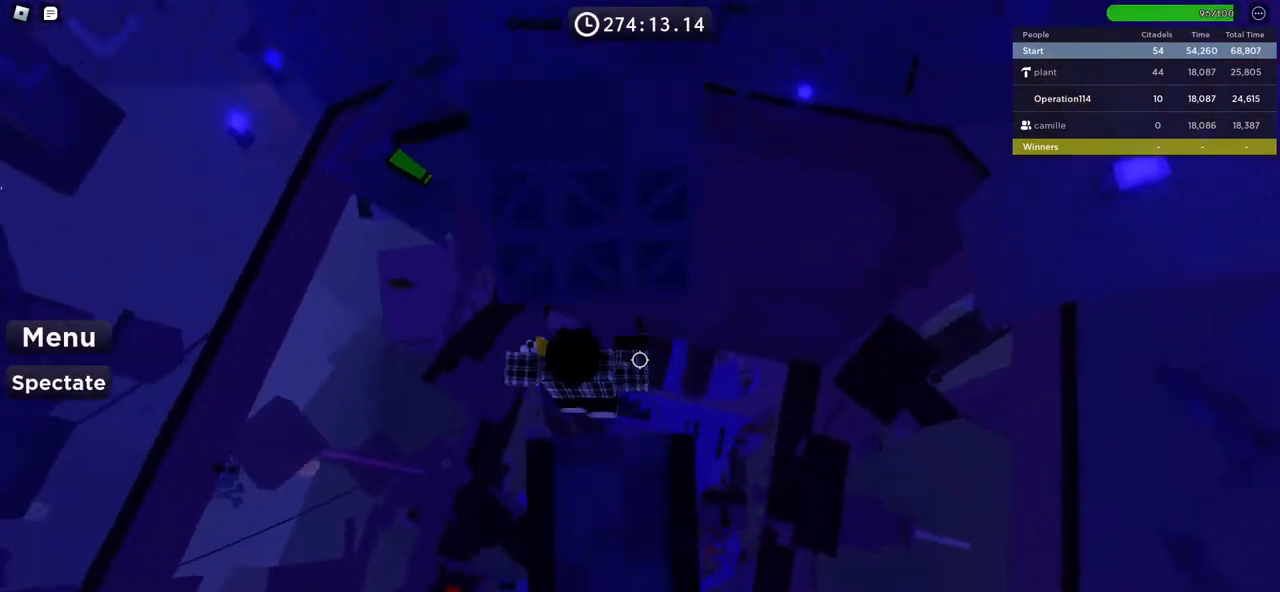
{"keys": ["w"], "events": []}
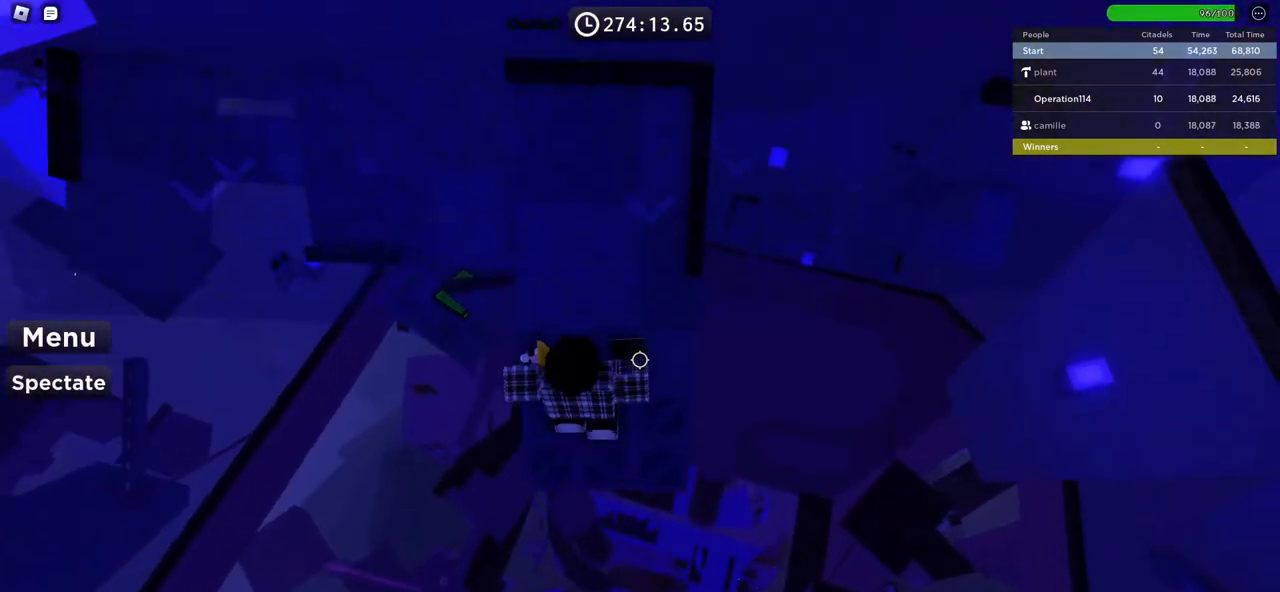
{"keys": ["a", "w"], "events": [[100, "w", "up"], [233, "w", "down"], [467, "a", "down"]]}
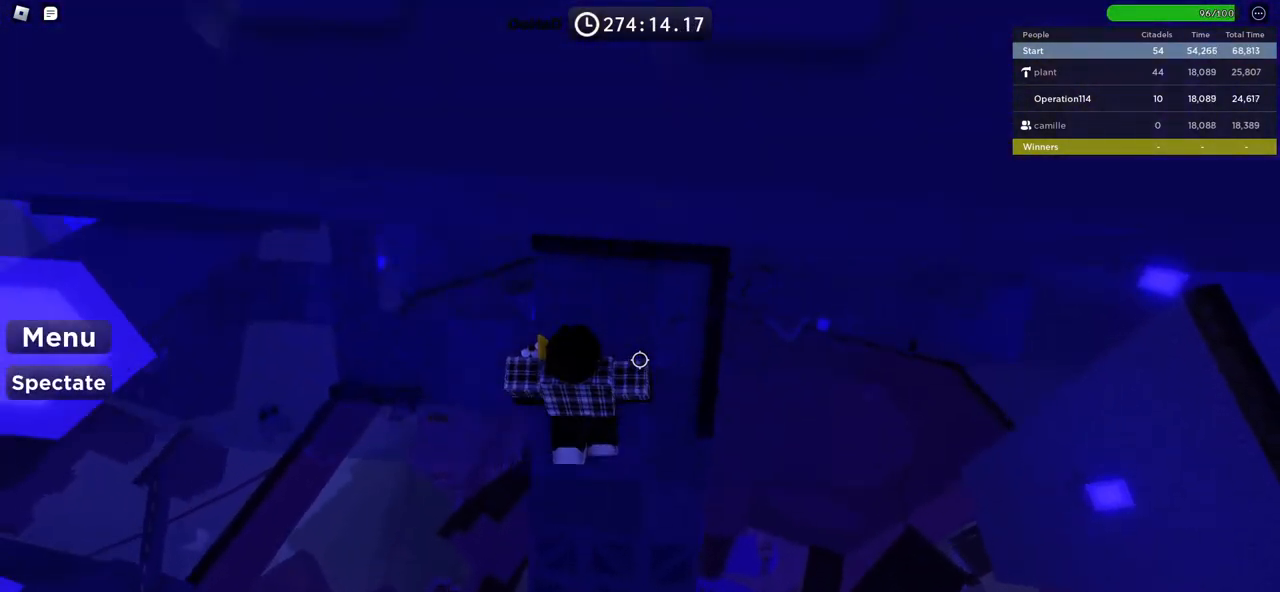
{"keys": [], "events": [[150, "w", "up"], [167, "a", "up"], [317, "shift", "down"], [450, "shift", "up"]]}
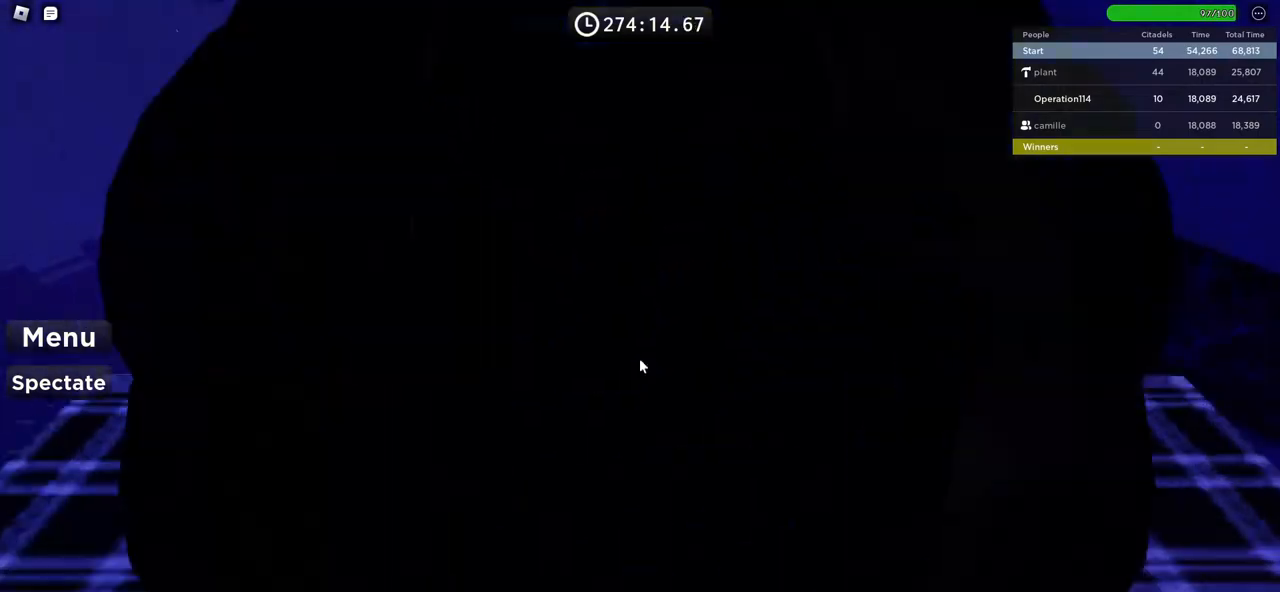
{"keys": ["w"], "events": [[150, "w", "down"]]}
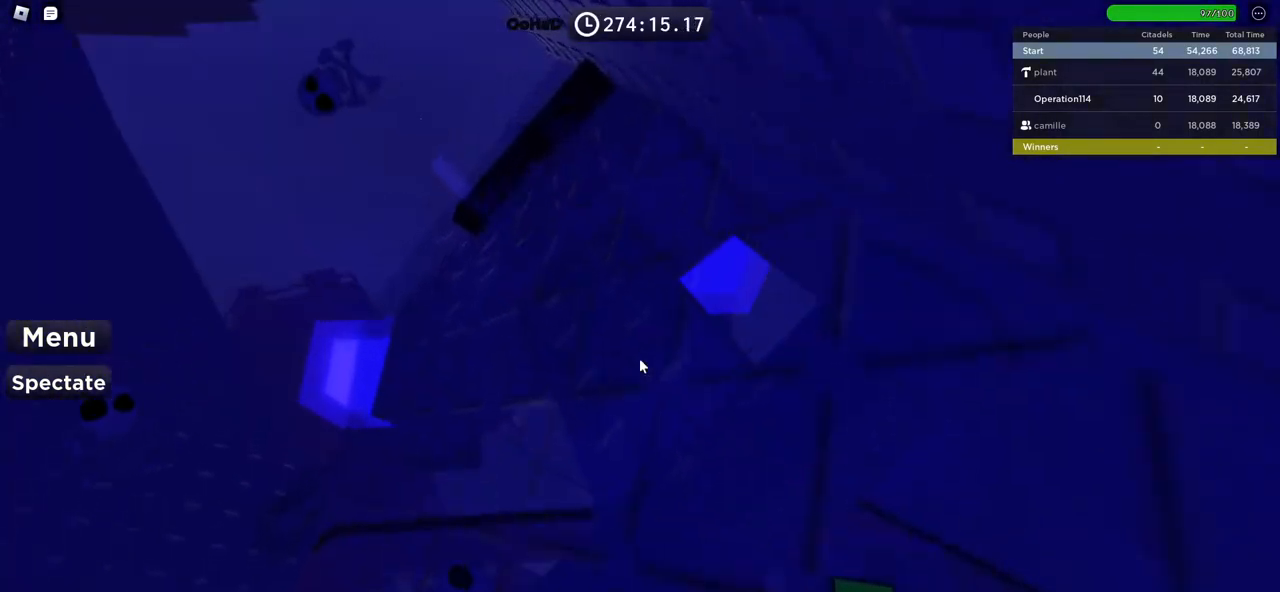
{"keys": ["w"], "events": []}
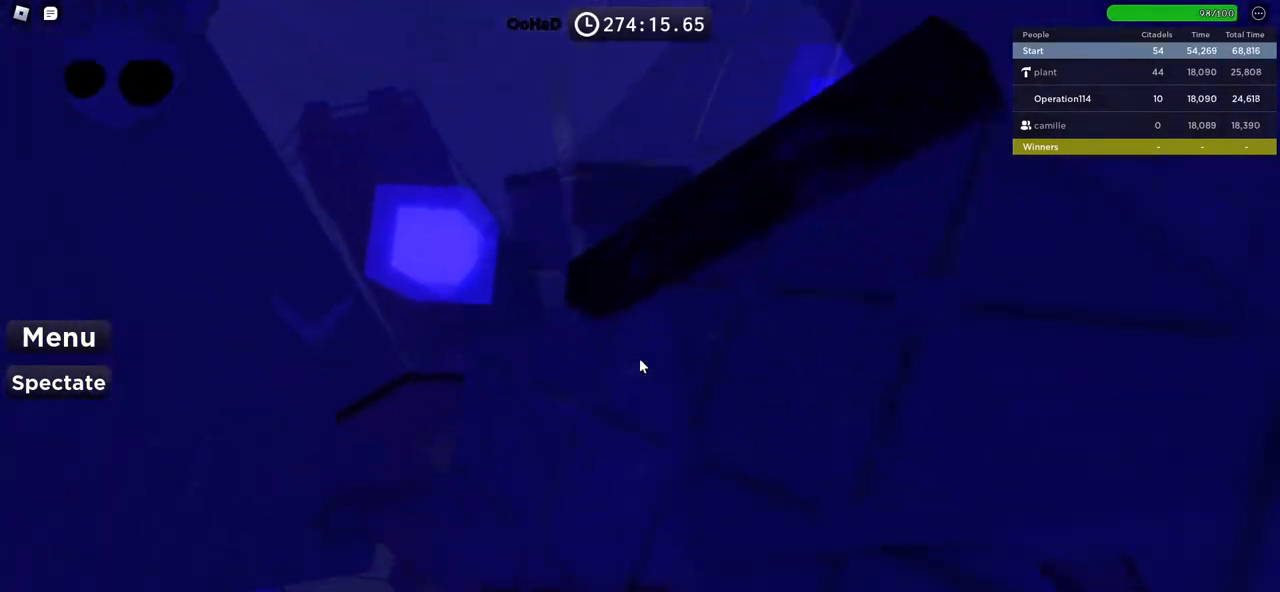
{"keys": ["a"], "events": [[83, "w", "up"], [267, "a", "down"], [350, "a", "up"], [450, "a", "down"]]}
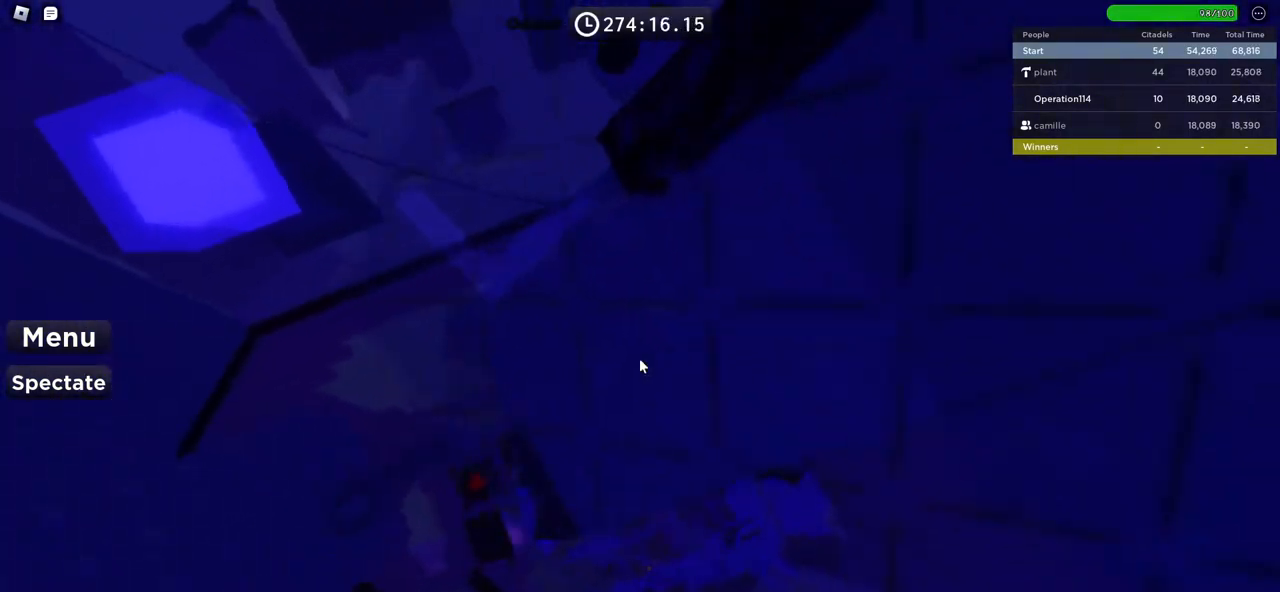
{"keys": ["a"], "events": [[183, "space", "down"], [367, "space", "up"]]}
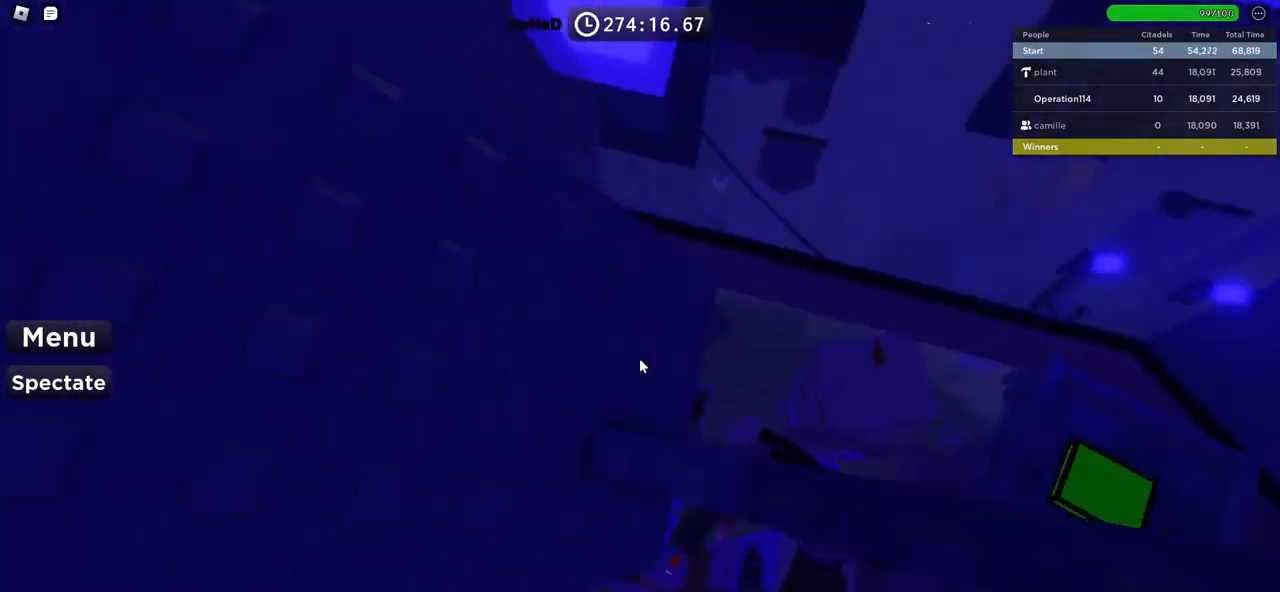
{"keys": [], "events": [[67, "a", "up"], [100, "w", "down"], [200, "shift", "down"], [300, "w", "up"], [333, "shift", "up"]]}
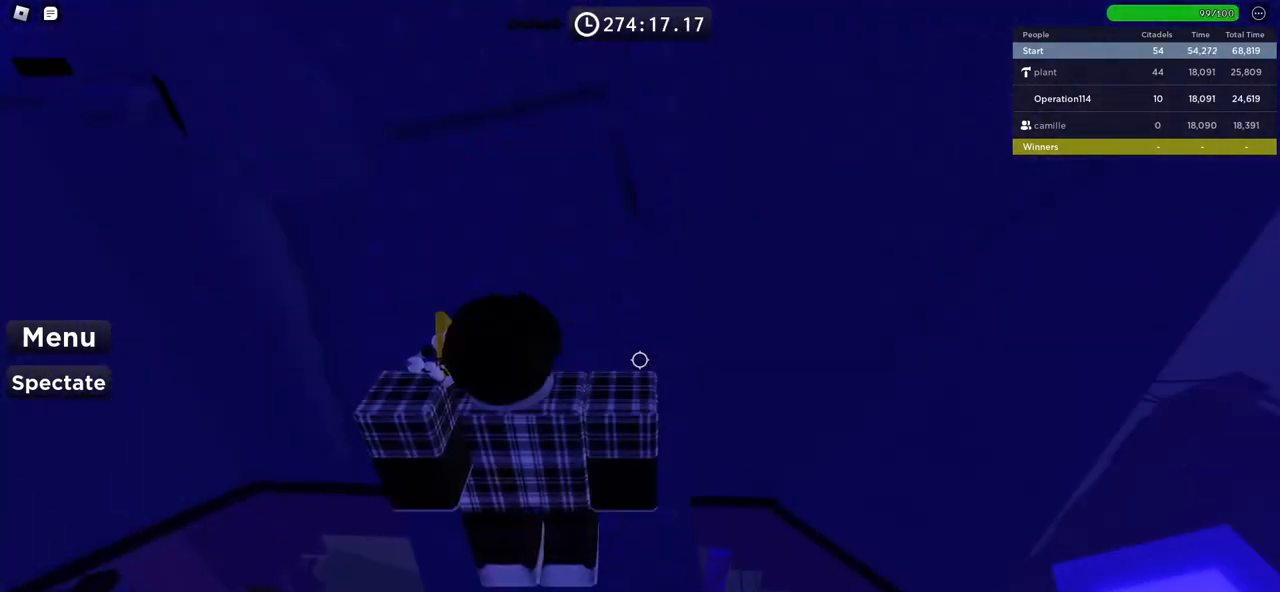
{"keys": [], "events": [[67, "w", "down"], [217, "w", "up"], [367, "a", "down"], [500, "a", "up"]]}
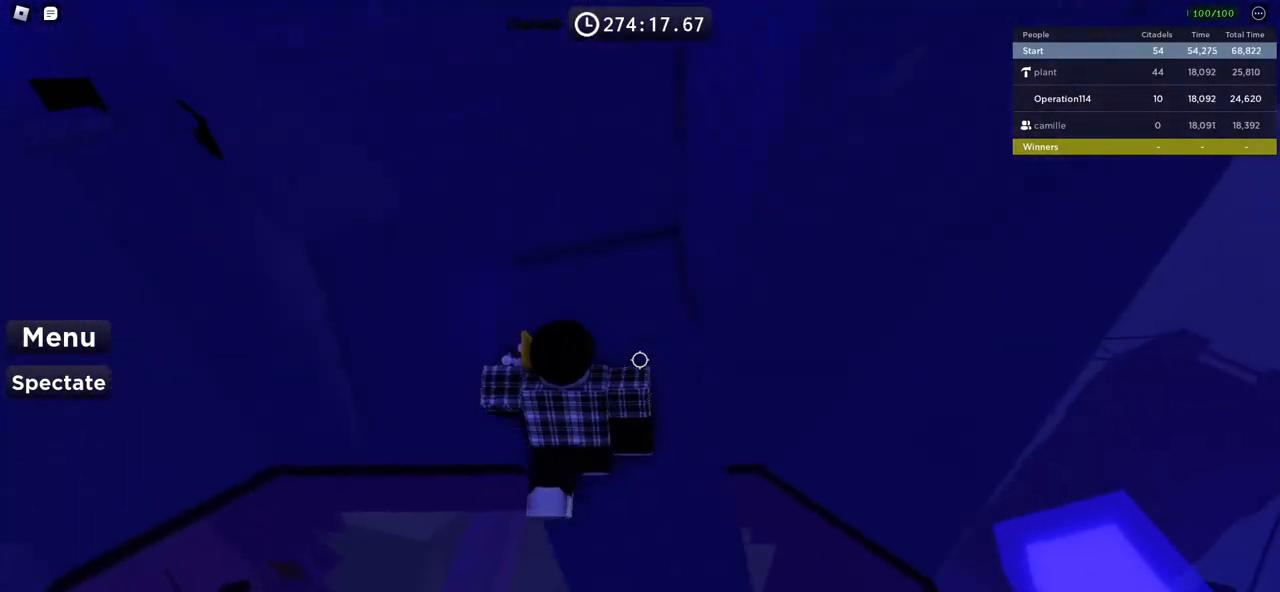
{"keys": [], "events": []}
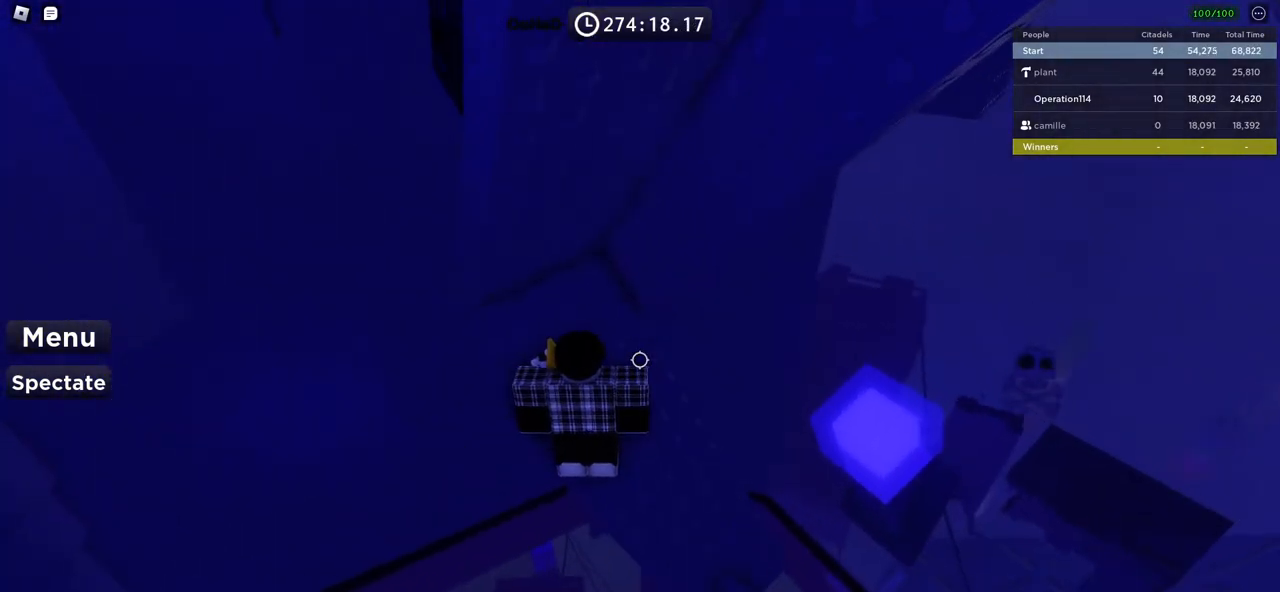
{"keys": [], "events": [[50, "d", "down"], [317, "d", "up"]]}
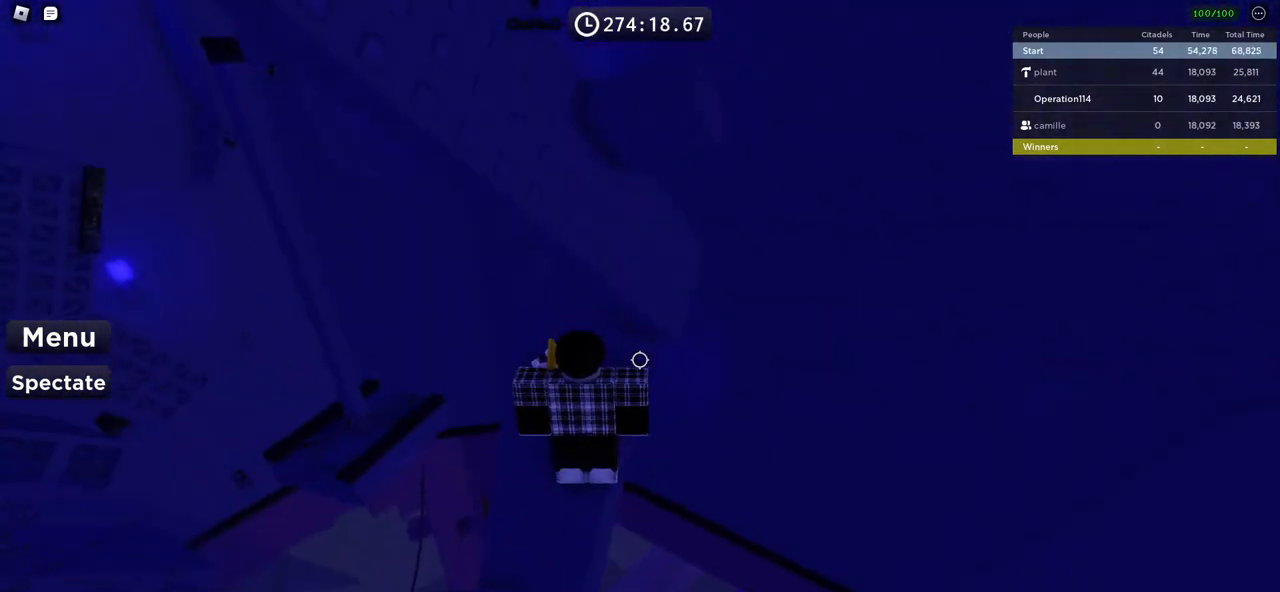
{"keys": [], "events": [[283, "s", "down"], [367, "s", "up"]]}
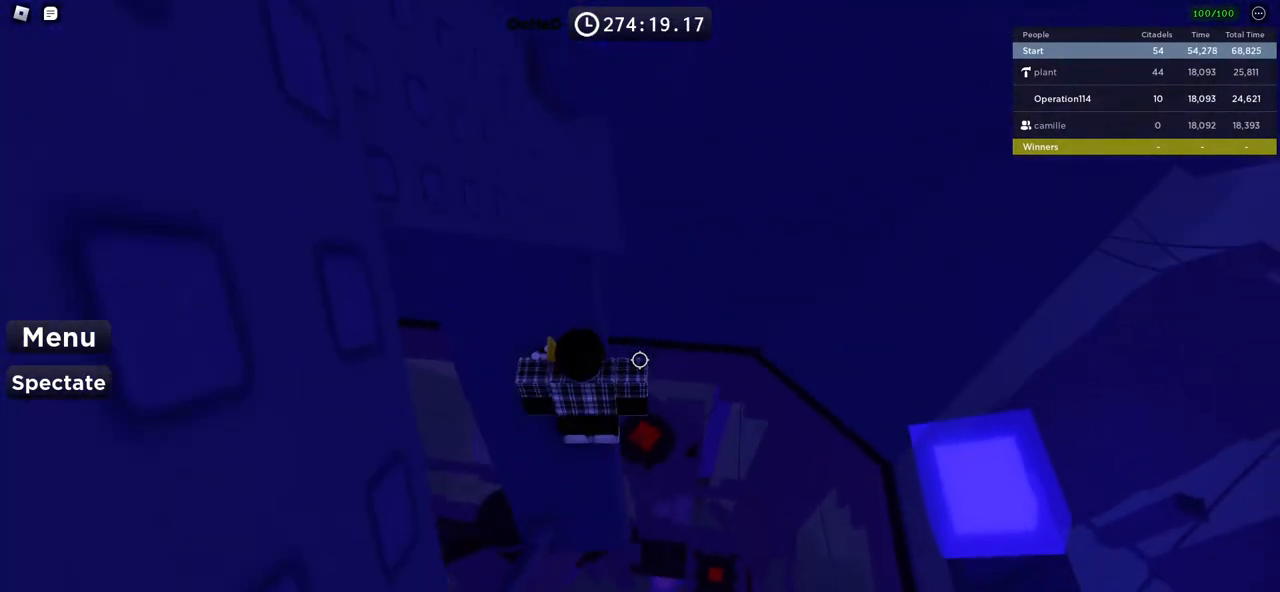
{"keys": ["space"], "events": [[400, "d", "down"], [467, "d", "up"], [467, "space", "down"]]}
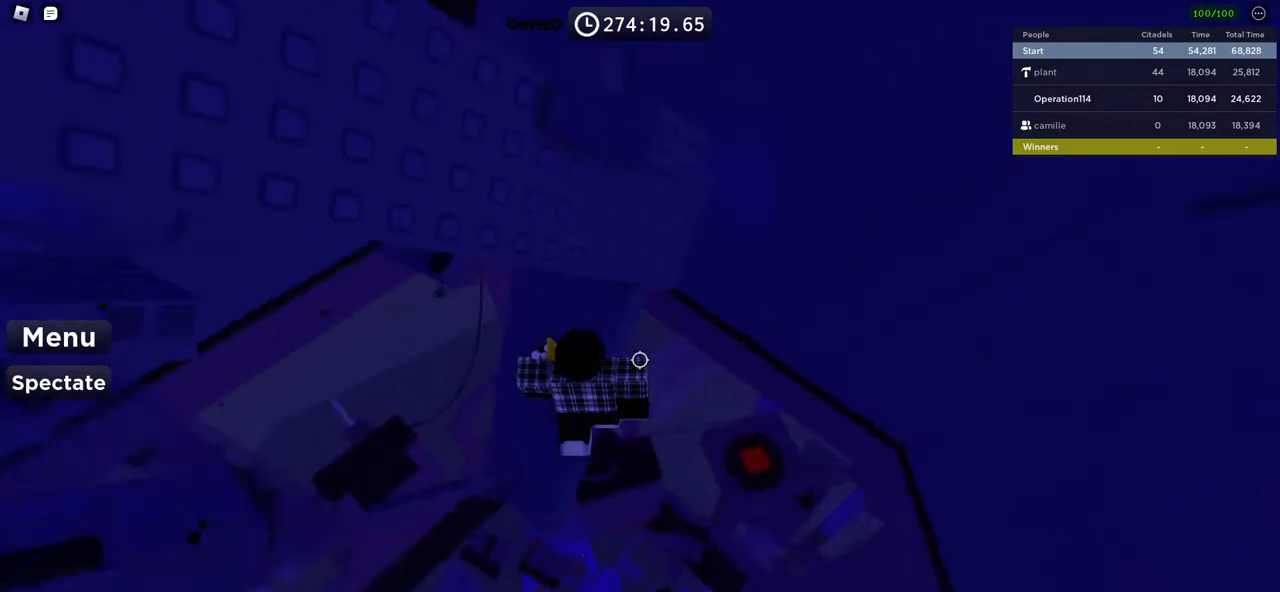
{"keys": ["w"], "events": [[50, "w", "down"], [100, "space", "up"]]}
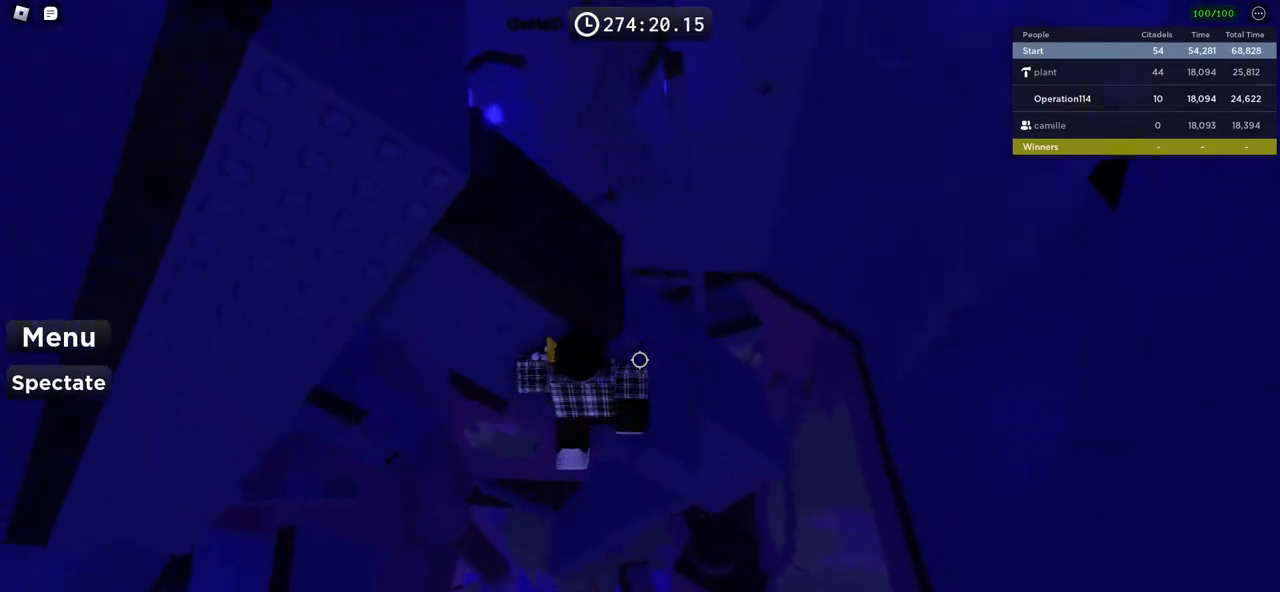
{"keys": [], "events": [[33, "d", "down"], [50, "w", "up"], [317, "d", "up"]]}
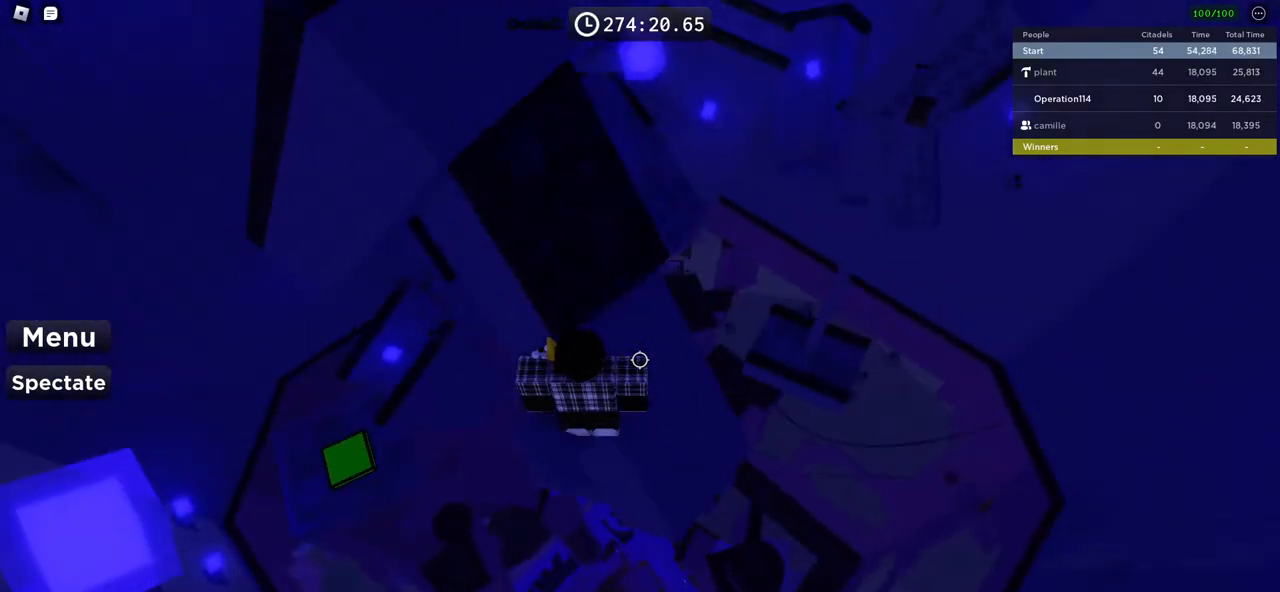
{"keys": [], "events": [[150, "d", "down"], [267, "d", "up"]]}
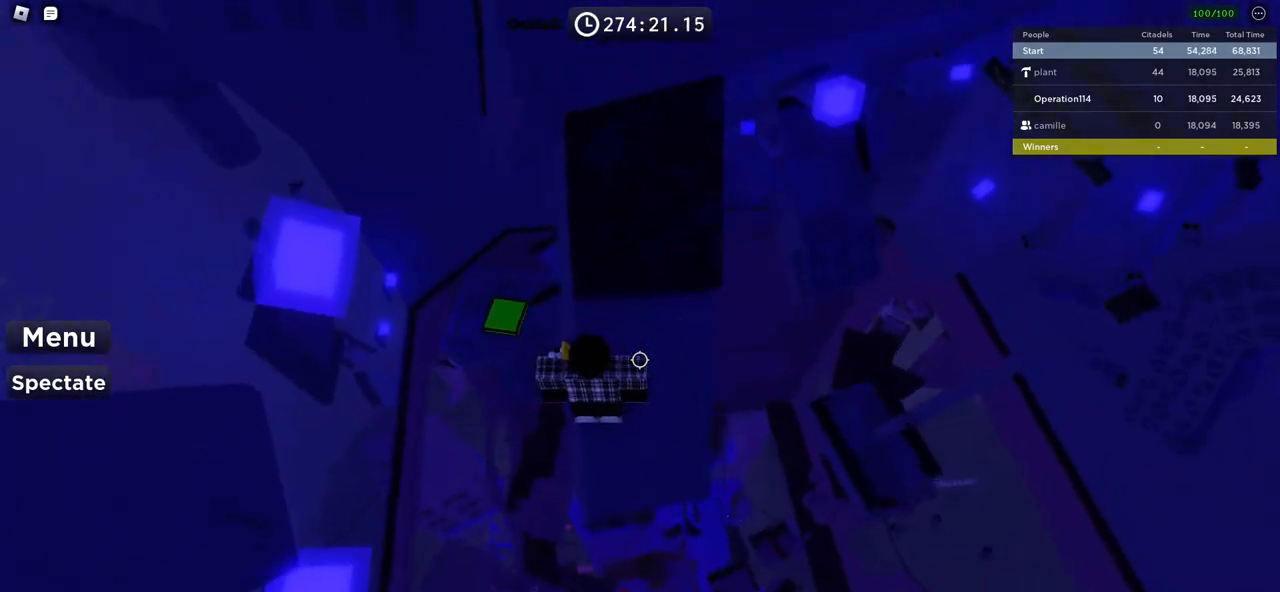
{"keys": [], "events": [[83, "d", "down"], [167, "d", "up"], [300, "space", "down"], [467, "space", "up"]]}
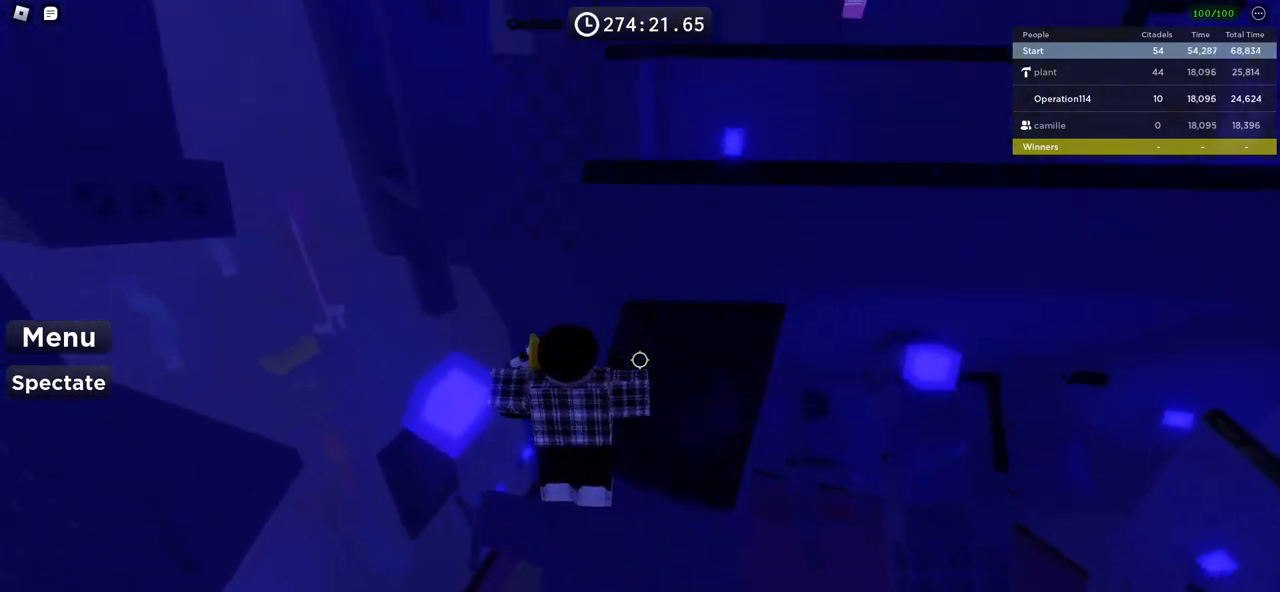
{"keys": ["space"], "events": [[450, "space", "down"]]}
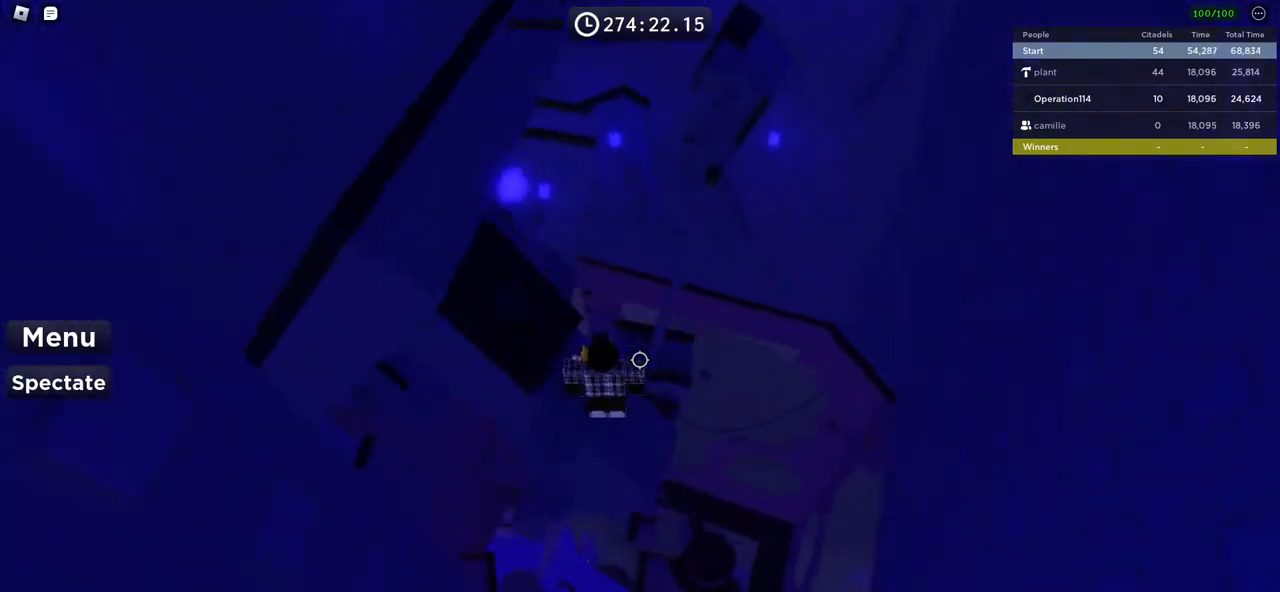
{"keys": [], "events": [[83, "space", "up"]]}
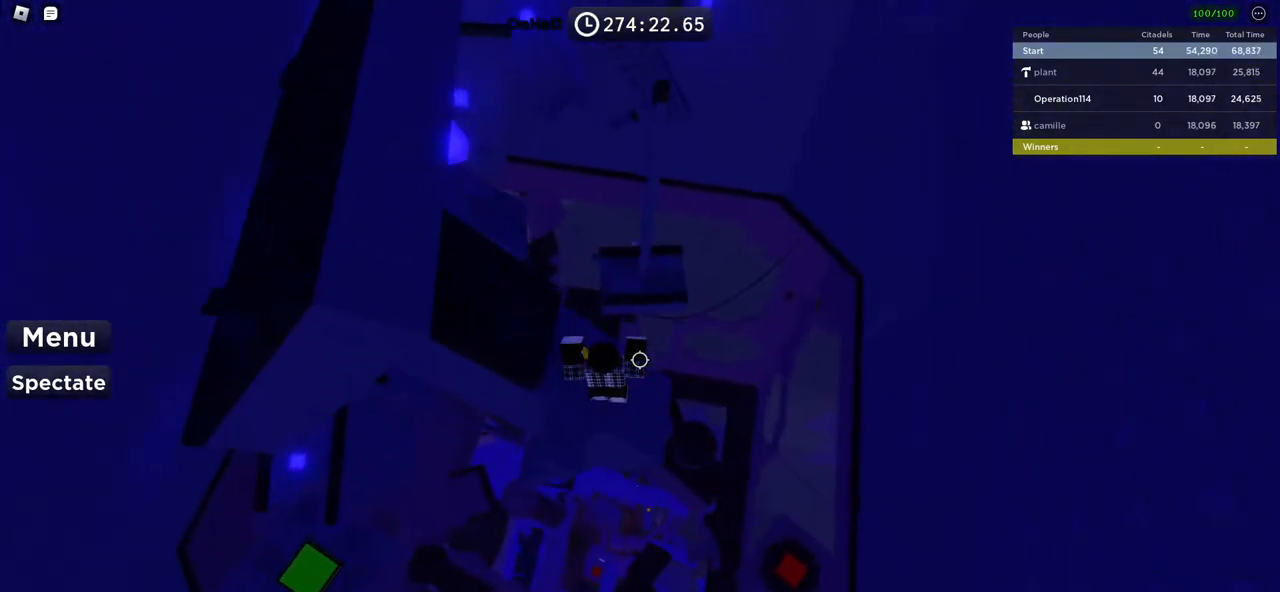
{"keys": ["space"], "events": [[500, "space", "down"]]}
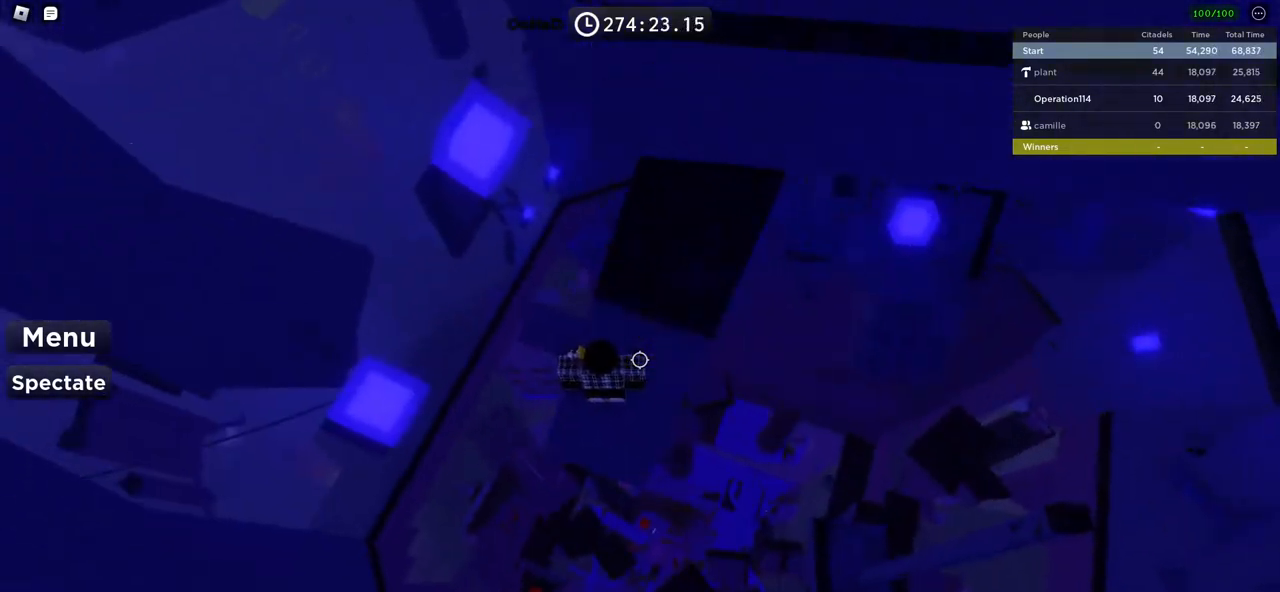
{"keys": ["w"], "events": [[150, "space", "up"], [450, "w", "down"]]}
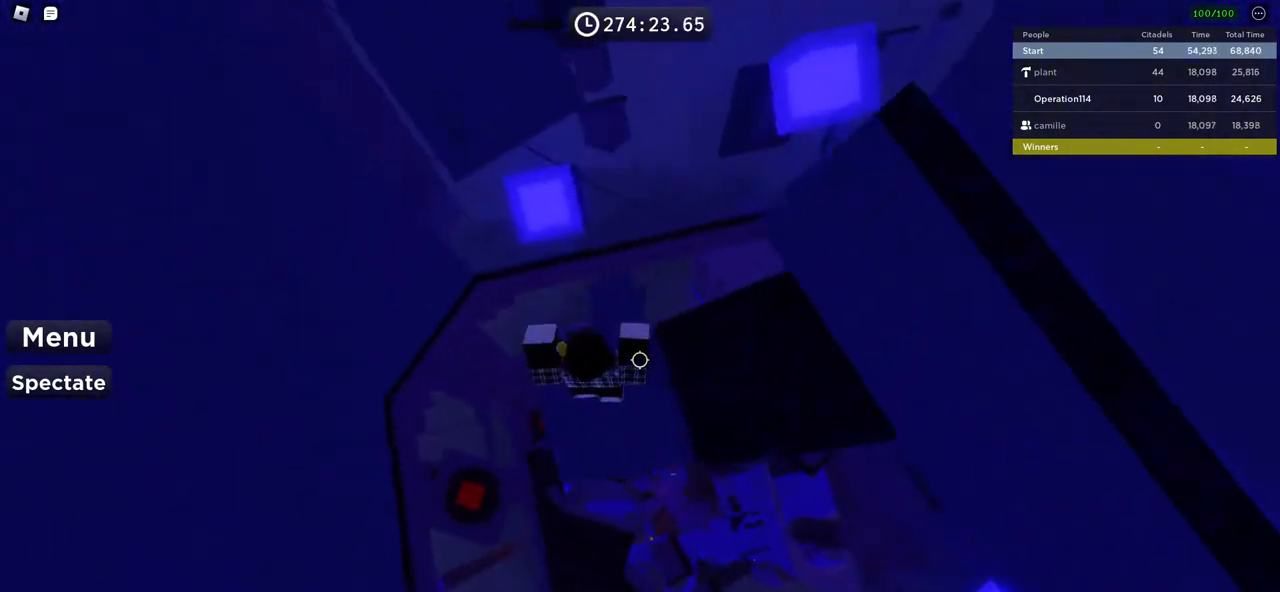
{"keys": [], "events": [[83, "w", "up"], [333, "d", "down"], [450, "d", "up"]]}
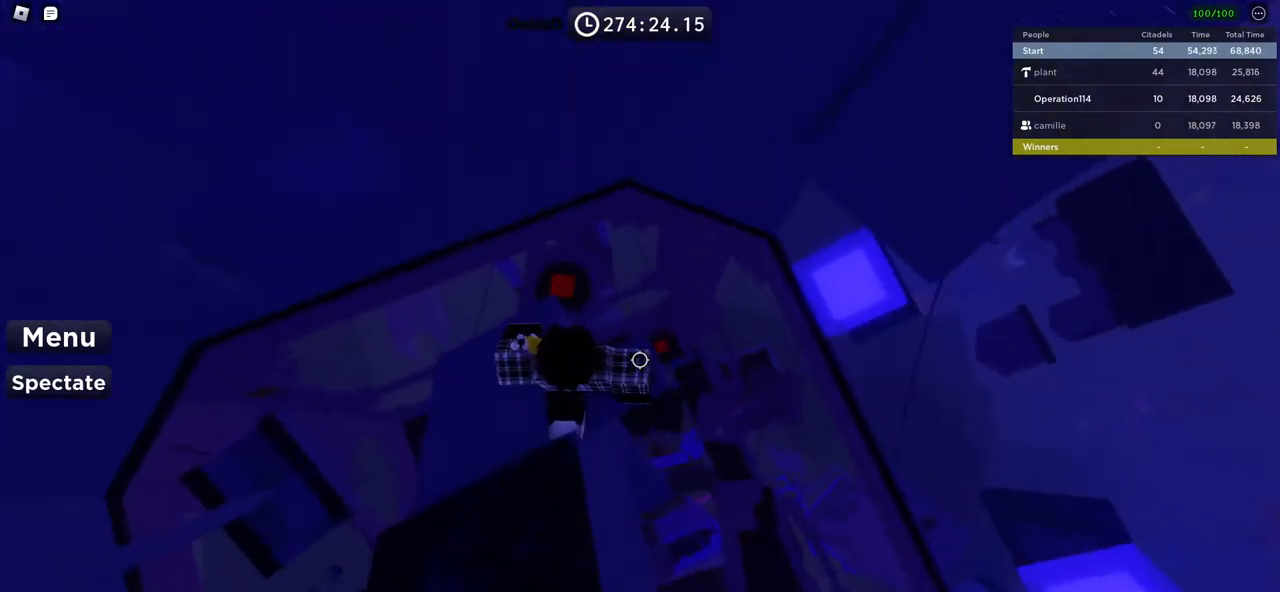
{"keys": ["d"], "events": [[117, "d", "down"], [217, "d", "up"], [433, "d", "down"]]}
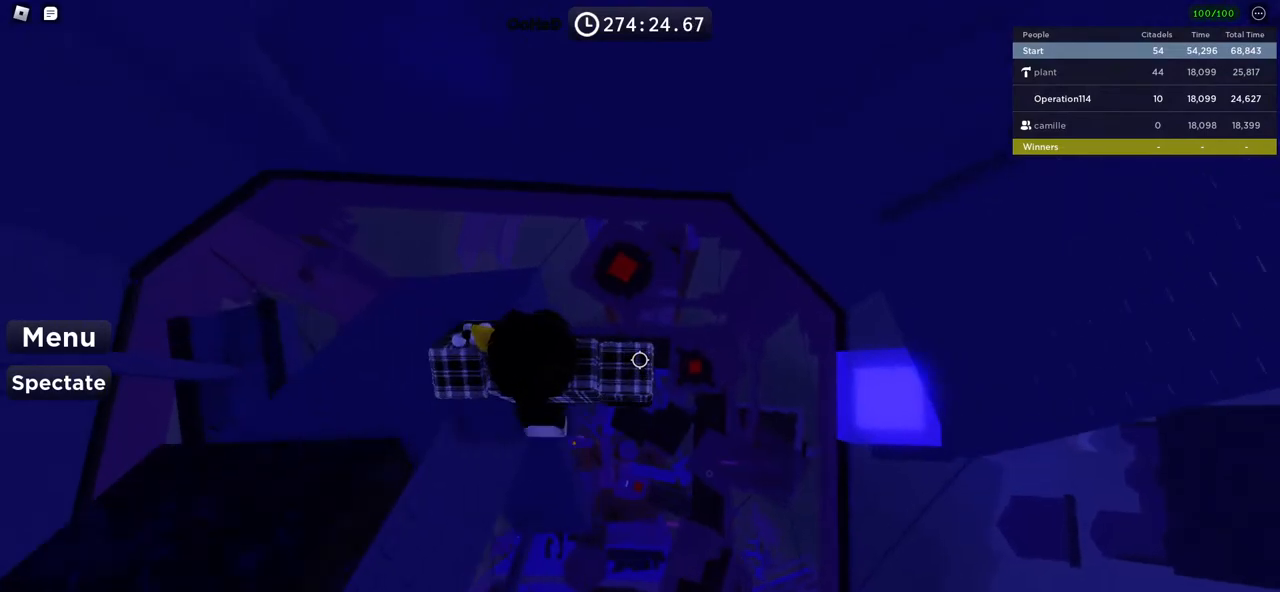
{"keys": ["d"], "events": [[67, "space", "down"], [250, "space", "up"]]}
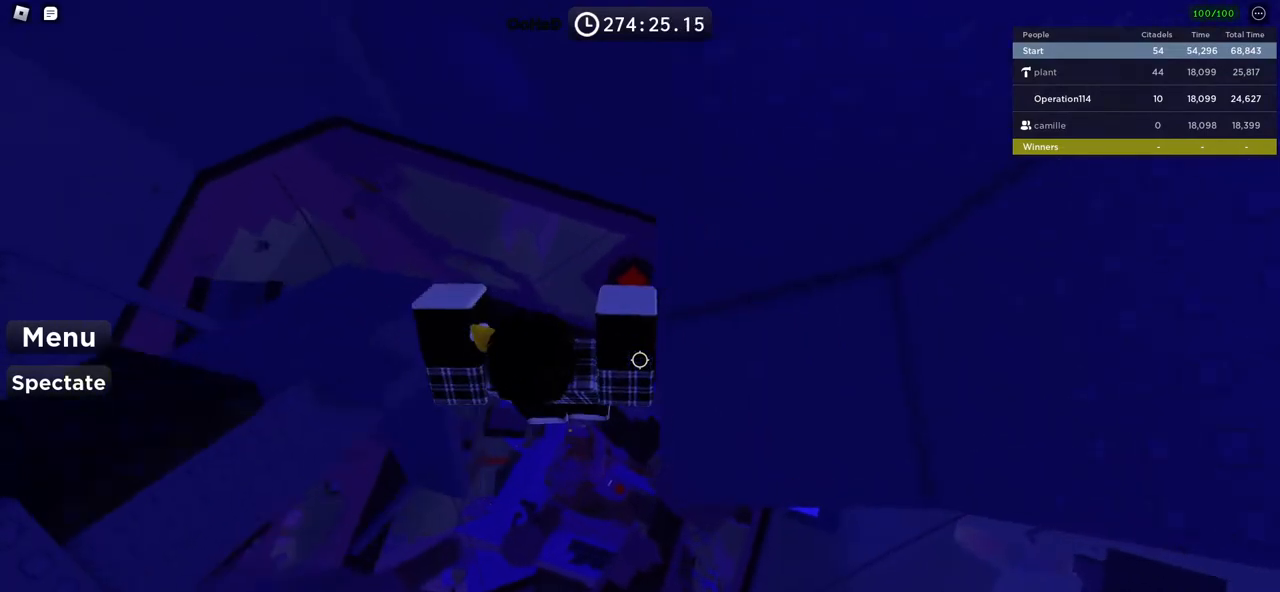
{"keys": ["d"], "events": [[217, "w", "down"], [400, "w", "up"]]}
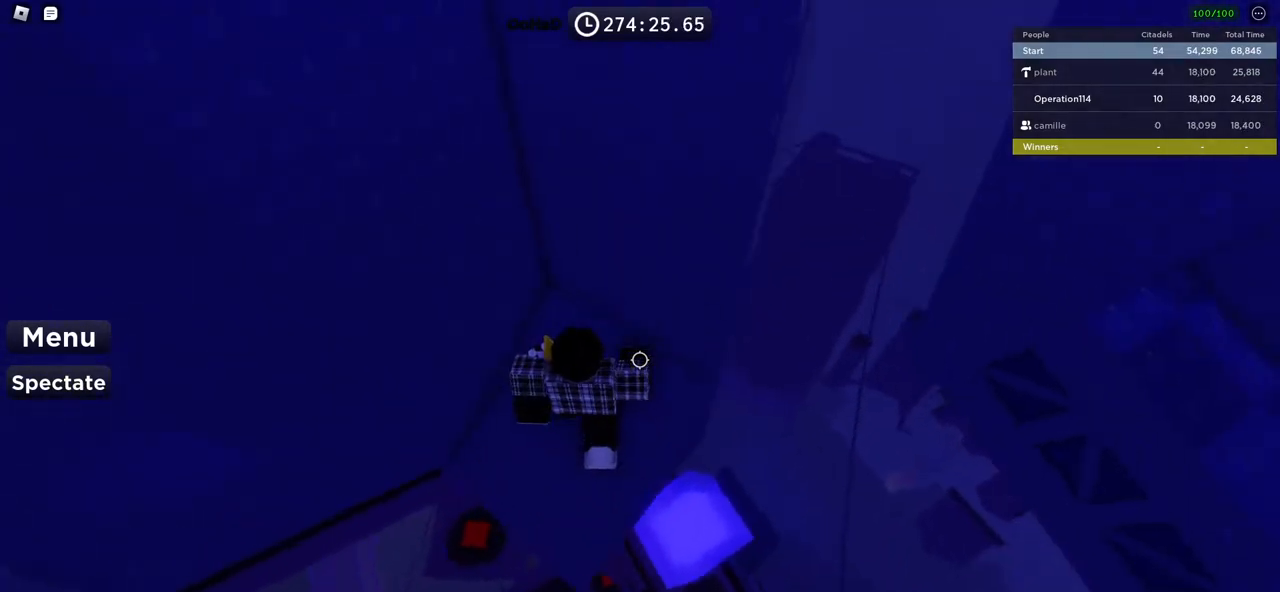
{"keys": [], "events": [[33, "w", "down"], [183, "w", "up"], [200, "d", "up"], [383, "d", "down"], [450, "d", "up"]]}
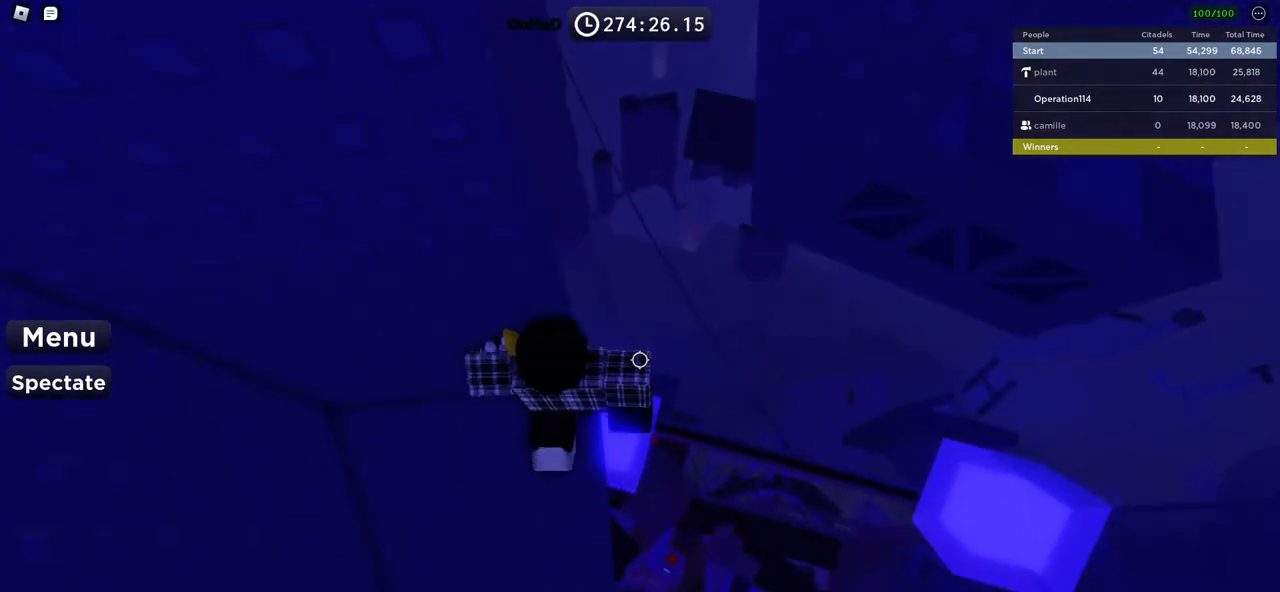
{"keys": ["d", "w"], "events": [[67, "d", "down"], [167, "space", "down"], [333, "space", "up"], [450, "w", "down"]]}
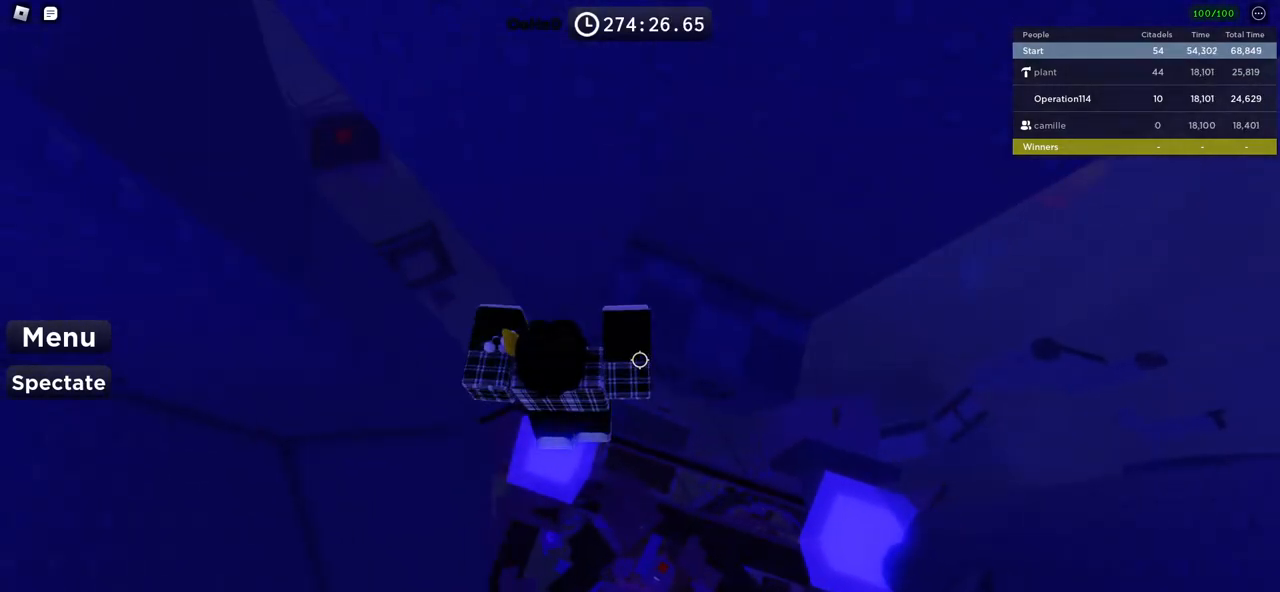
{"keys": ["w"], "events": [[500, "d", "up"]]}